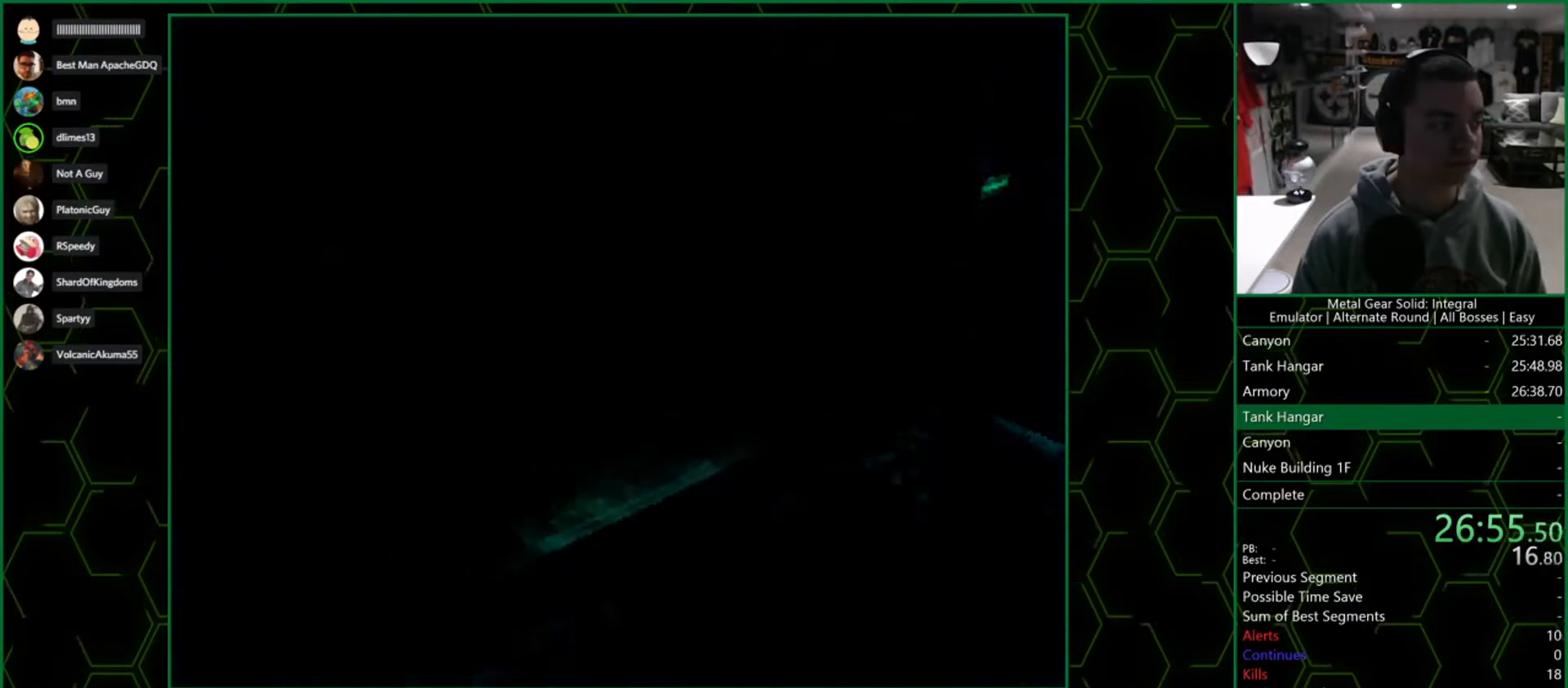
Gameplay with a controller (PlayStation layout); each line is a JSON object with the inputs held at the frame after it. "events" lists button and stick changes between this image and that frame as [ms after this image, input, new state], when the widget could be followed in between. Not read: R1.
{"buttons": [], "left_stick": "center", "right_stick": "center", "events": [[133, "DPAD_UP", "up"], [283, "DPAD_UP", "down"], [400, "DPAD_UP", "up"]]}
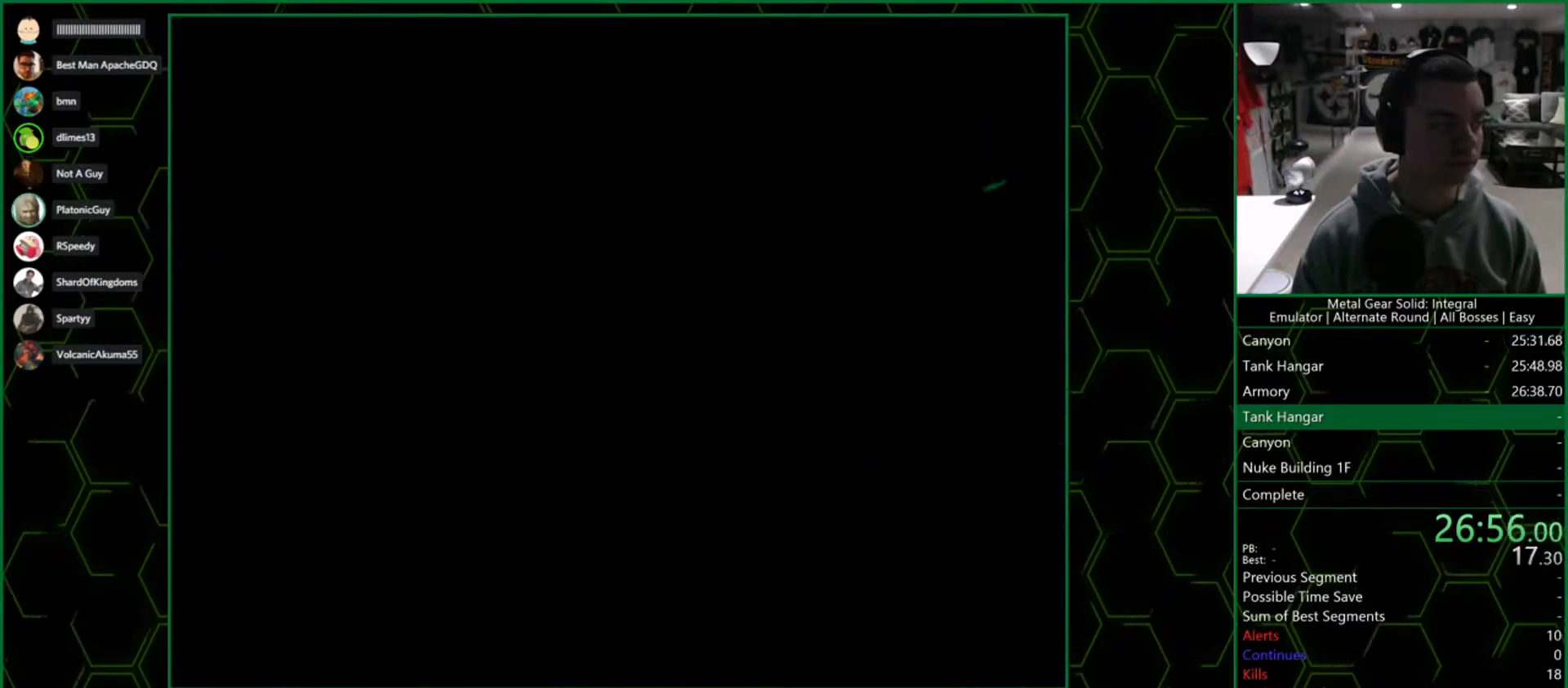
{"buttons": ["DPAD_UP"], "left_stick": "center", "right_stick": "center", "events": [[33, "DPAD_UP", "down"], [183, "DPAD_UP", "up"], [300, "DPAD_UP", "down"]]}
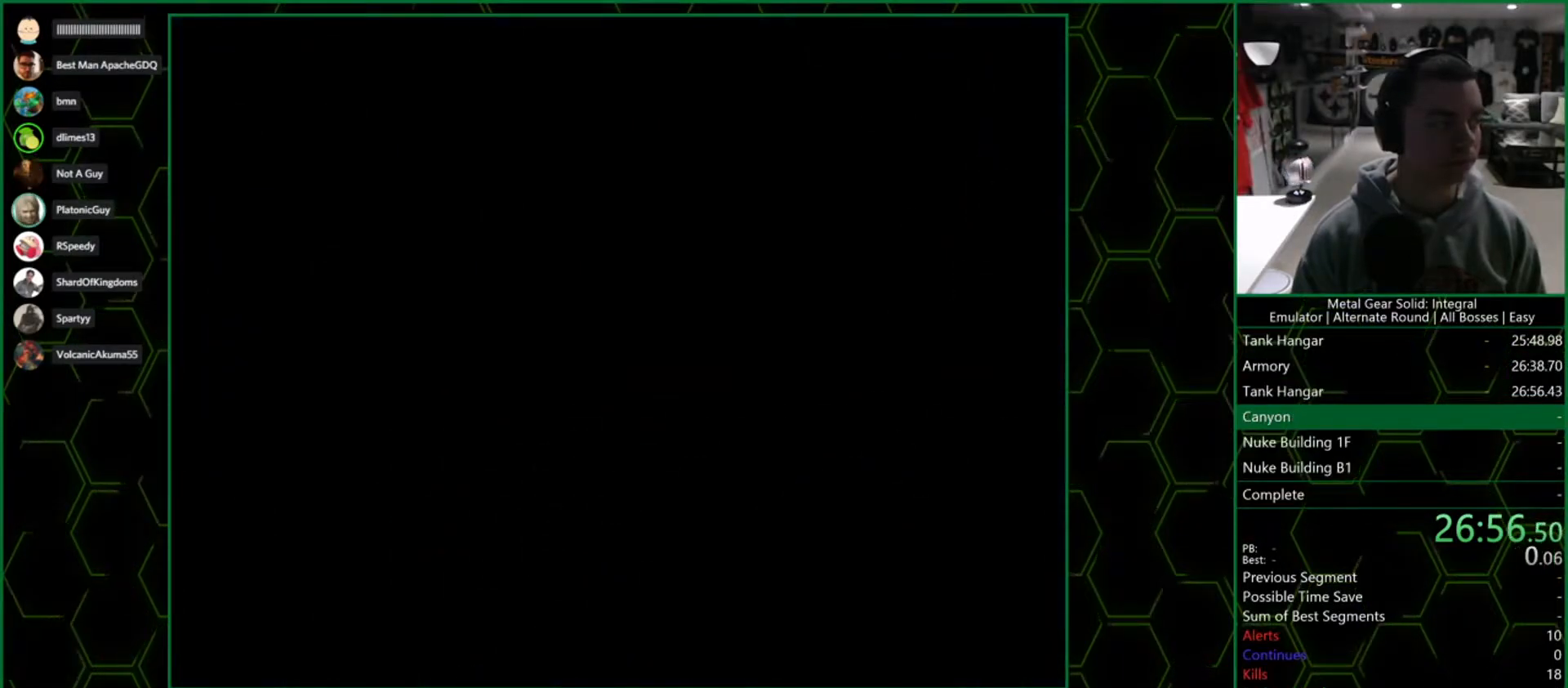
{"buttons": ["DPAD_UP"], "left_stick": "center", "right_stick": "center", "events": []}
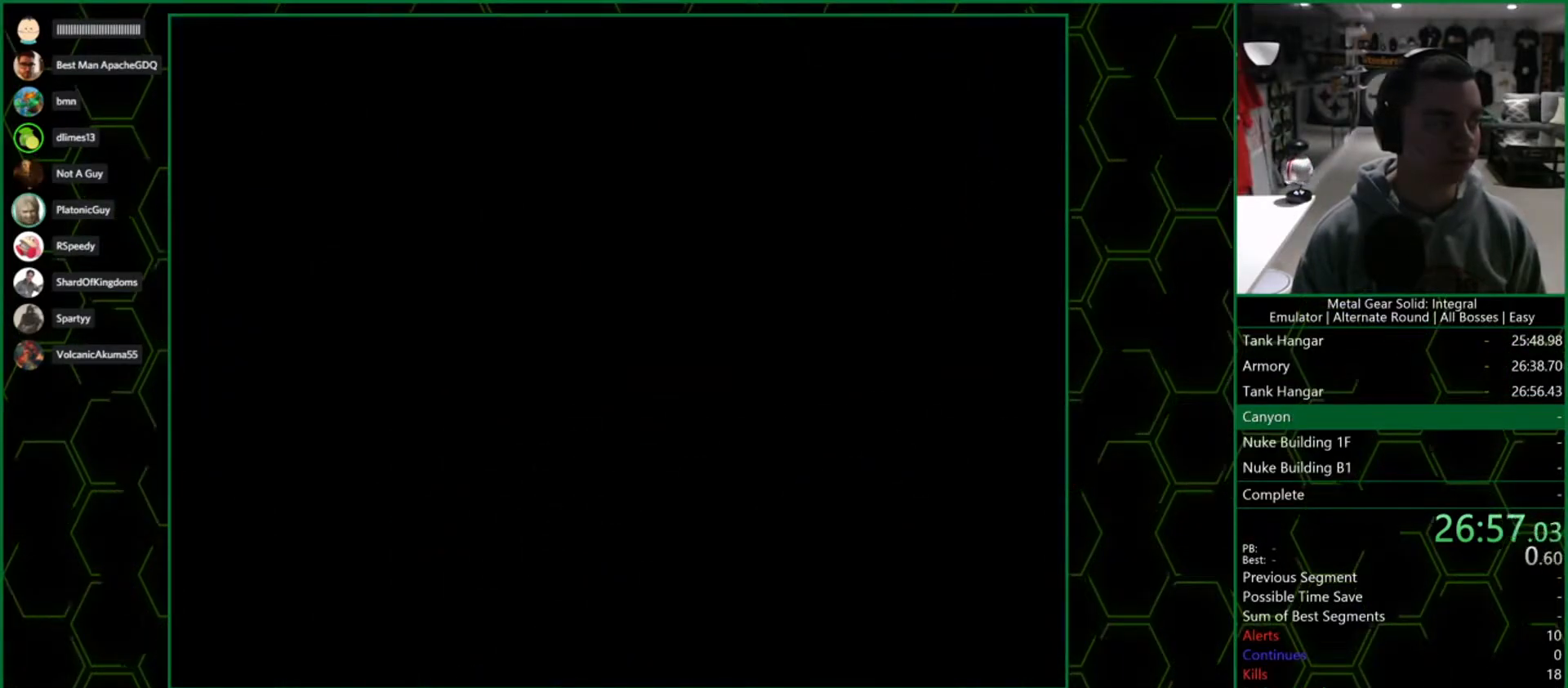
{"buttons": ["DPAD_UP"], "left_stick": "center", "right_stick": "center", "events": []}
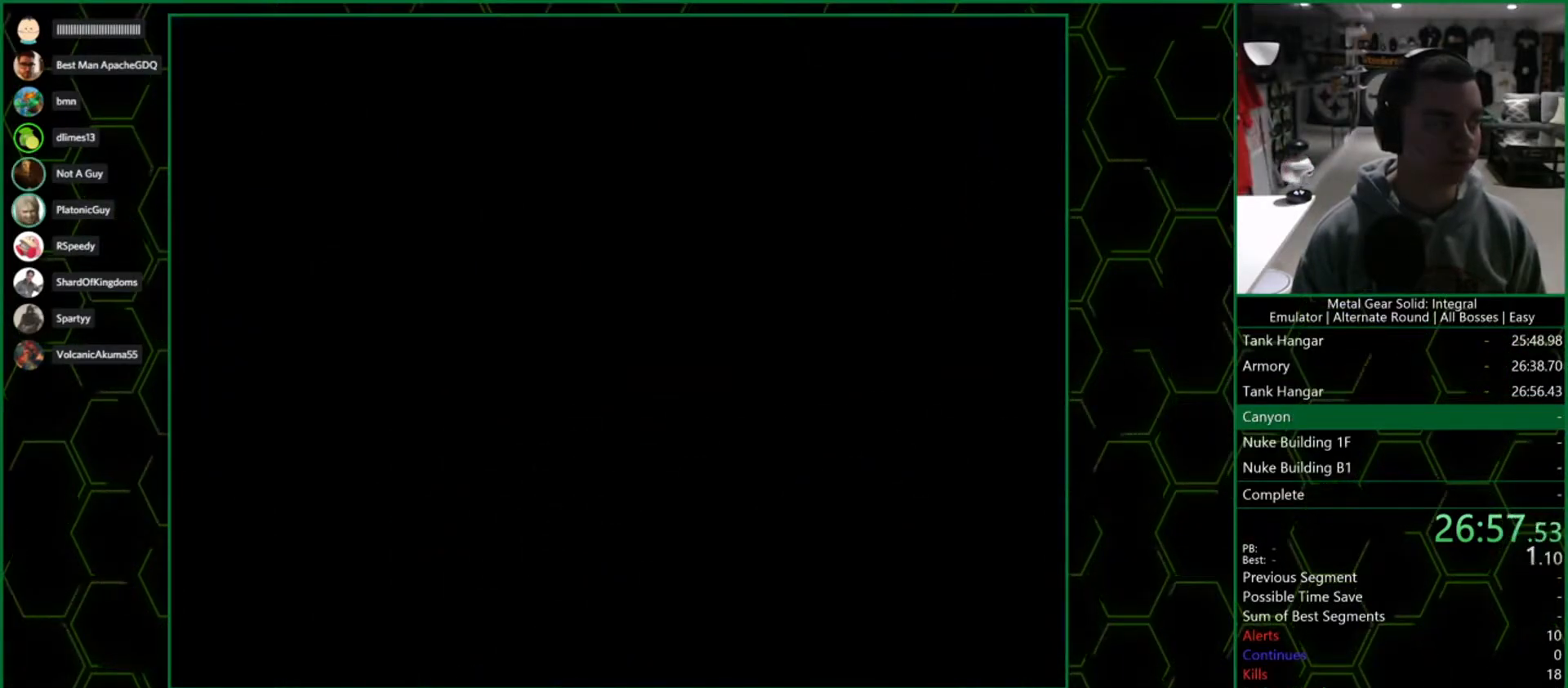
{"buttons": ["DPAD_UP"], "left_stick": "center", "right_stick": "center", "events": []}
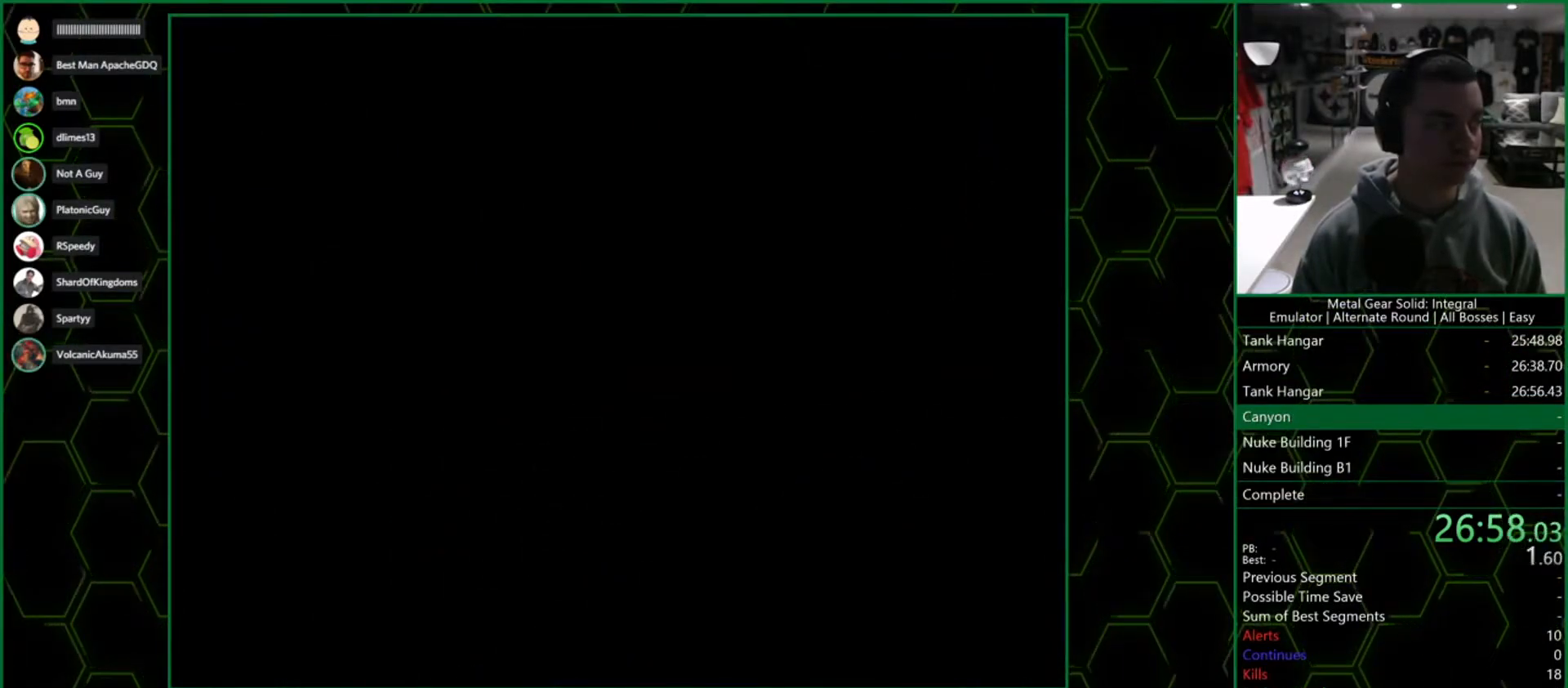
{"buttons": ["DPAD_UP"], "left_stick": "center", "right_stick": "center", "events": []}
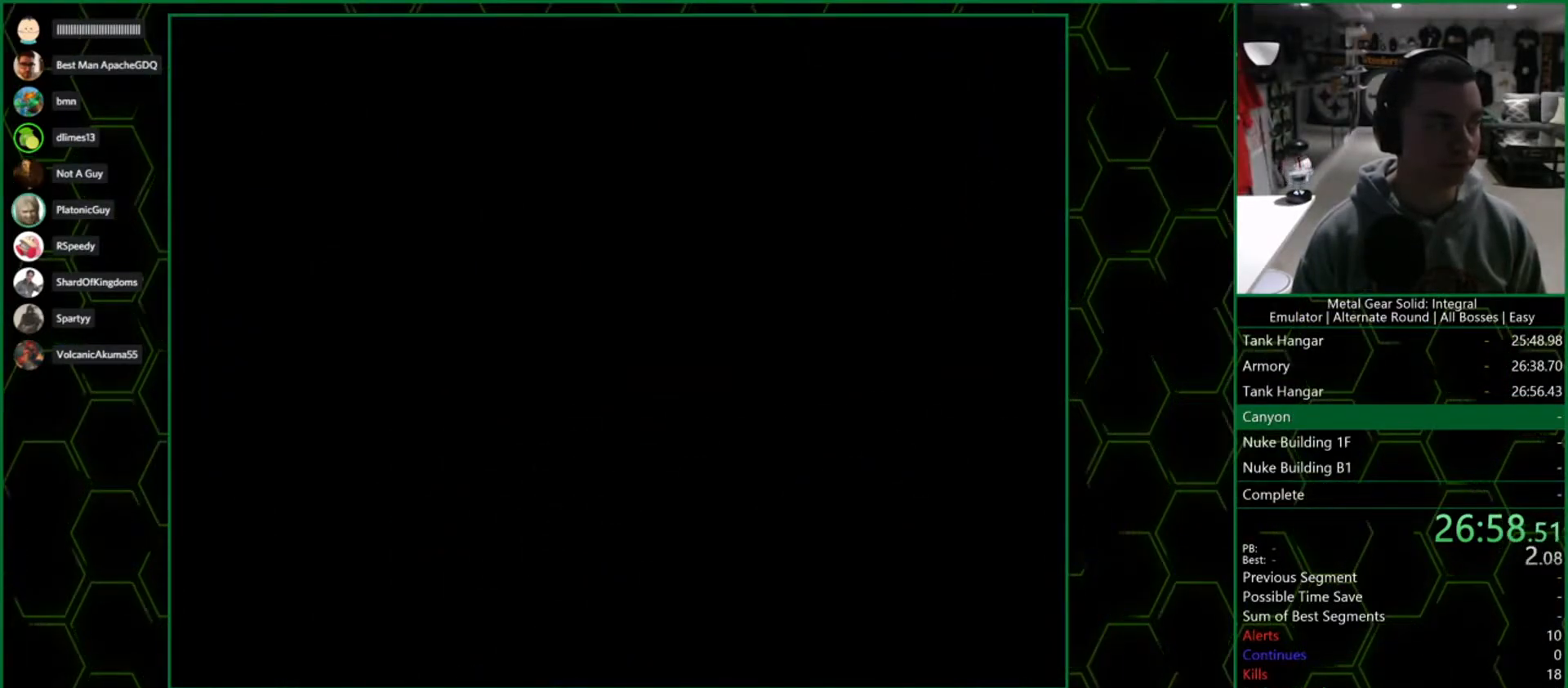
{"buttons": ["DPAD_UP"], "left_stick": "center", "right_stick": "center", "events": []}
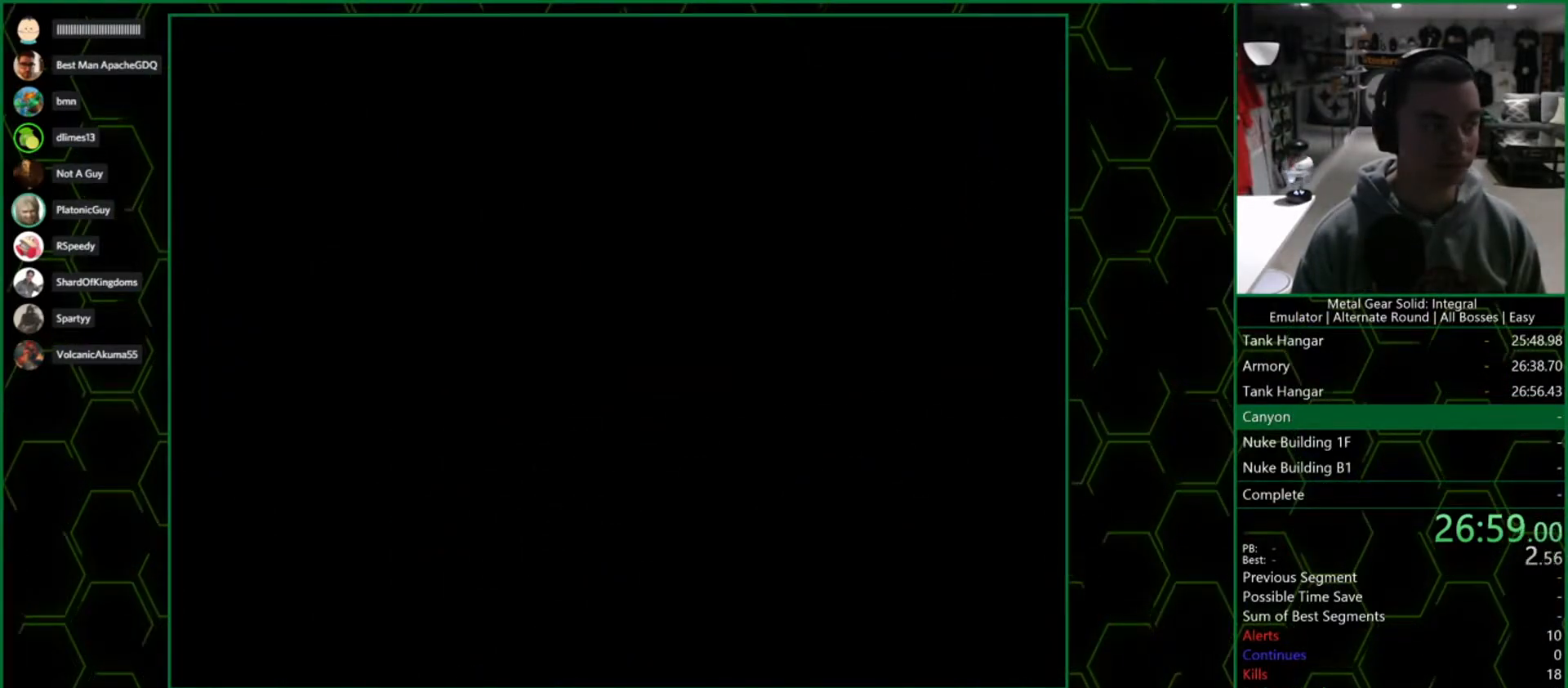
{"buttons": ["DPAD_UP"], "left_stick": "center", "right_stick": "center", "events": []}
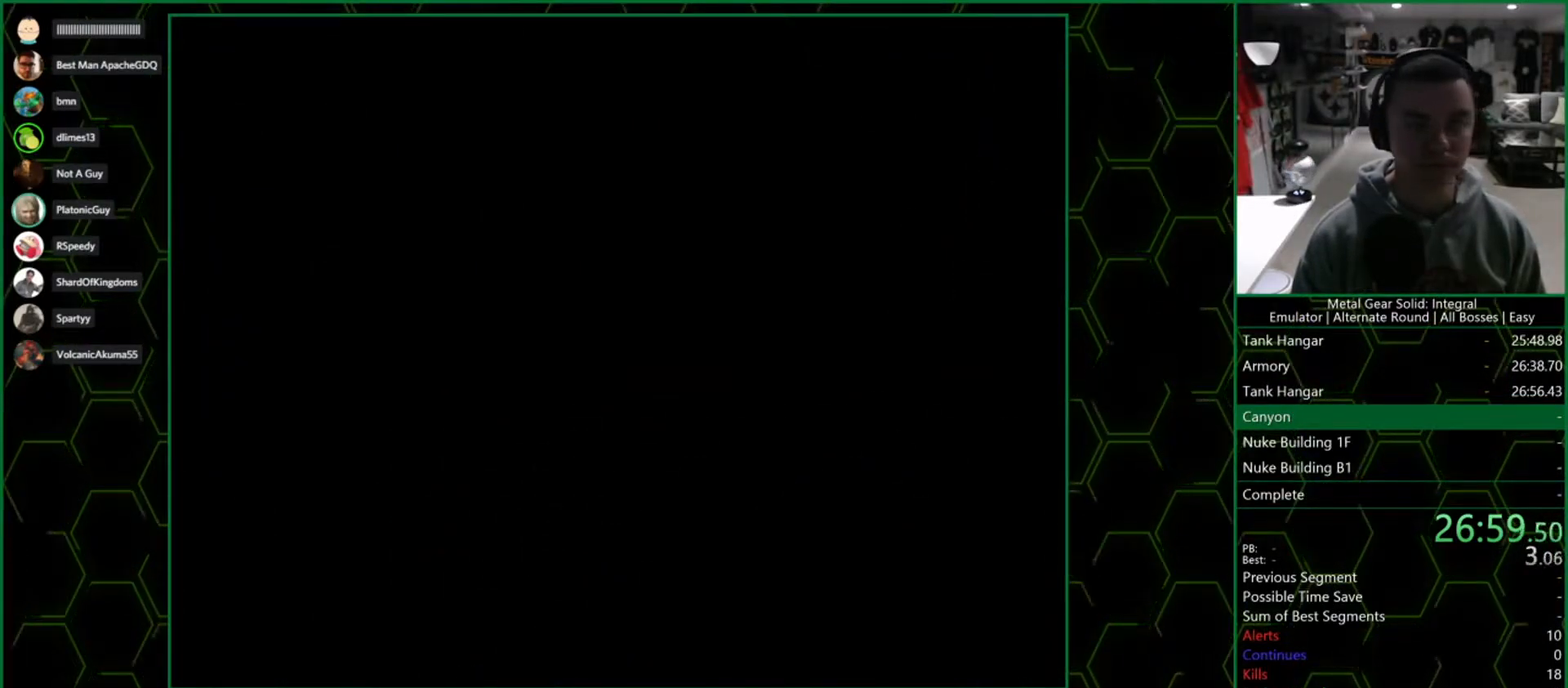
{"buttons": ["DPAD_UP"], "left_stick": "center", "right_stick": "center", "events": []}
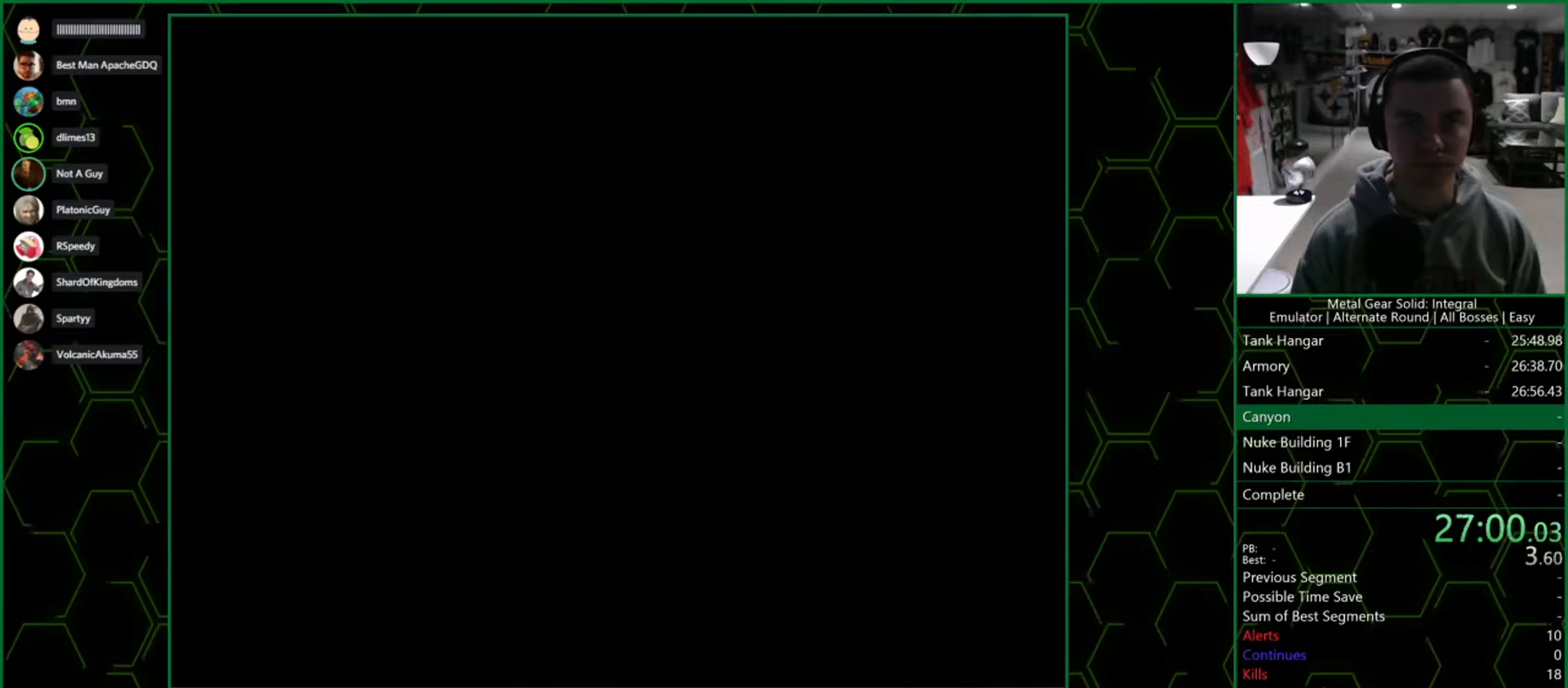
{"buttons": ["DPAD_UP"], "left_stick": "center", "right_stick": "center", "events": []}
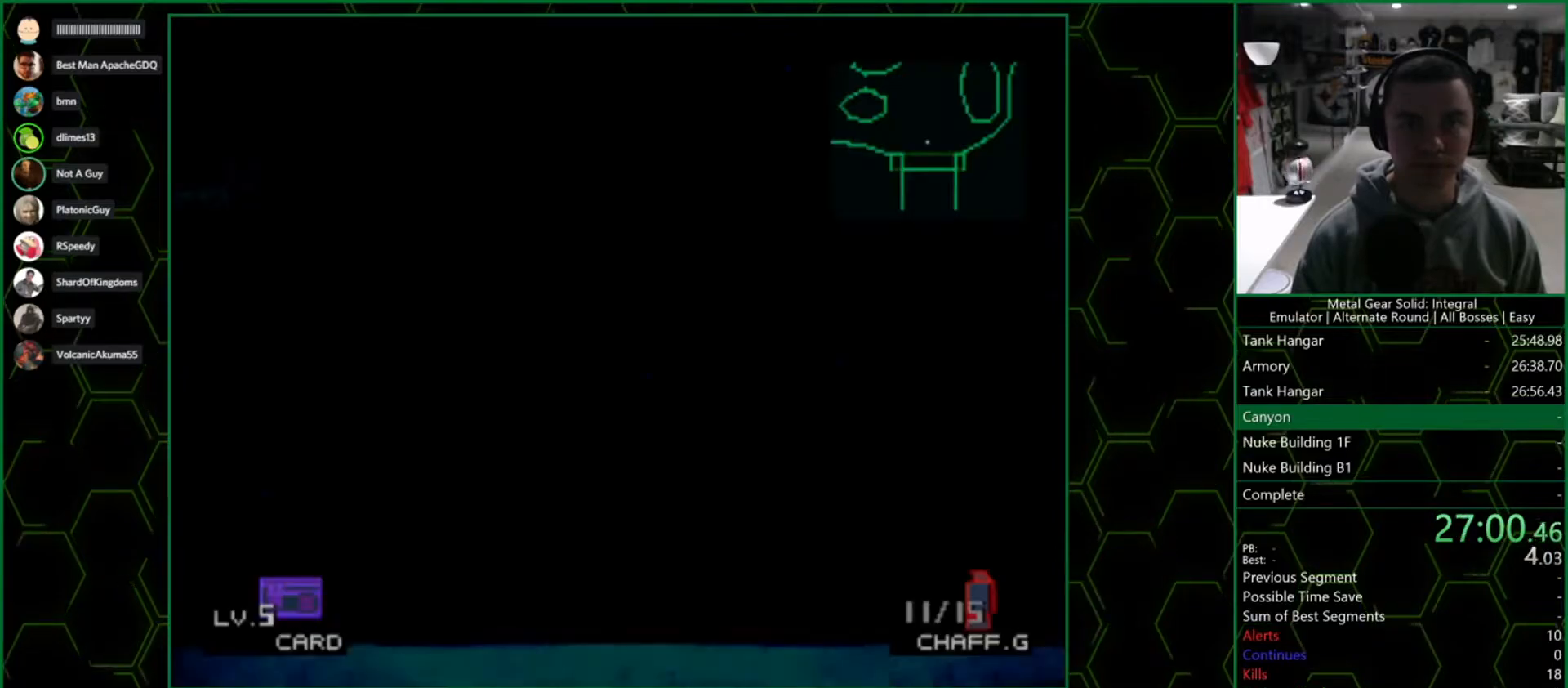
{"buttons": ["DPAD_UP"], "left_stick": "center", "right_stick": "center", "events": []}
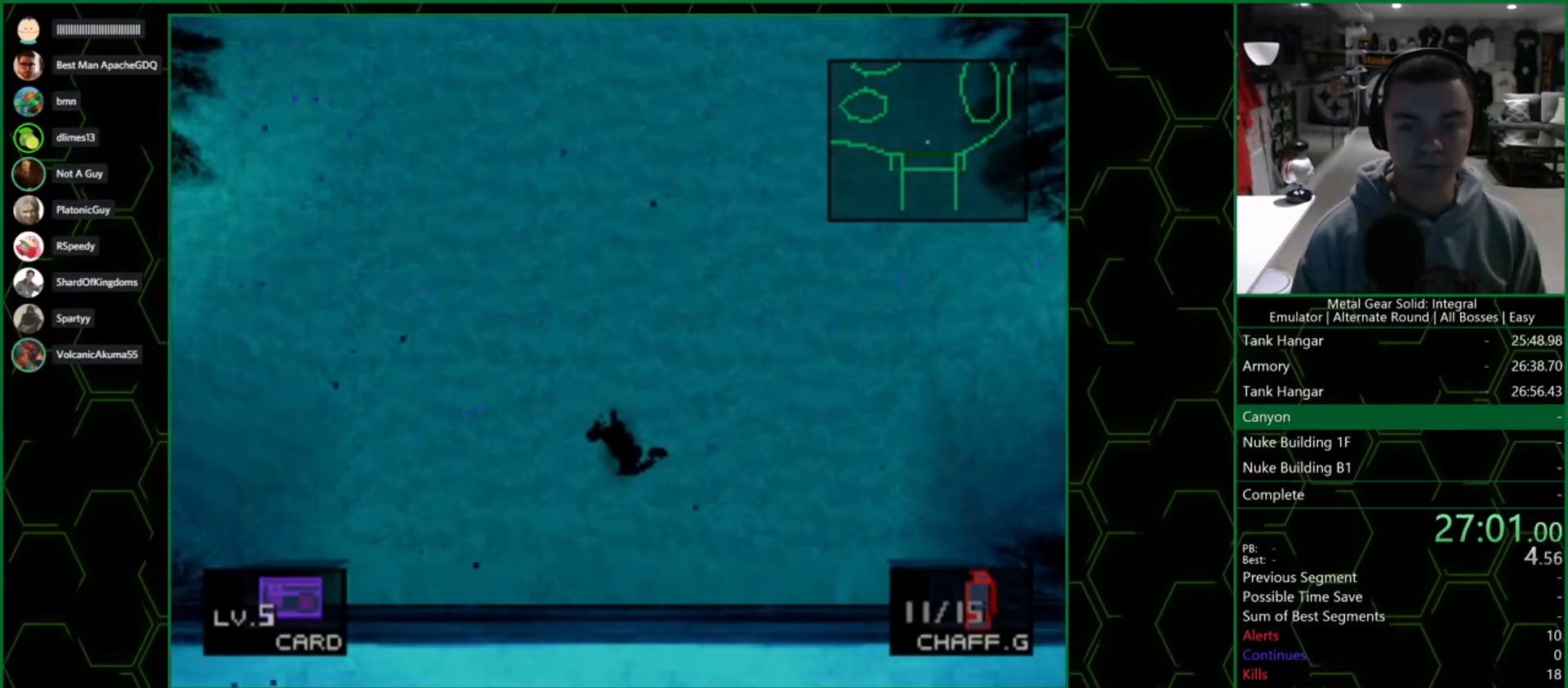
{"buttons": ["DPAD_UP"], "left_stick": "center", "right_stick": "center", "events": []}
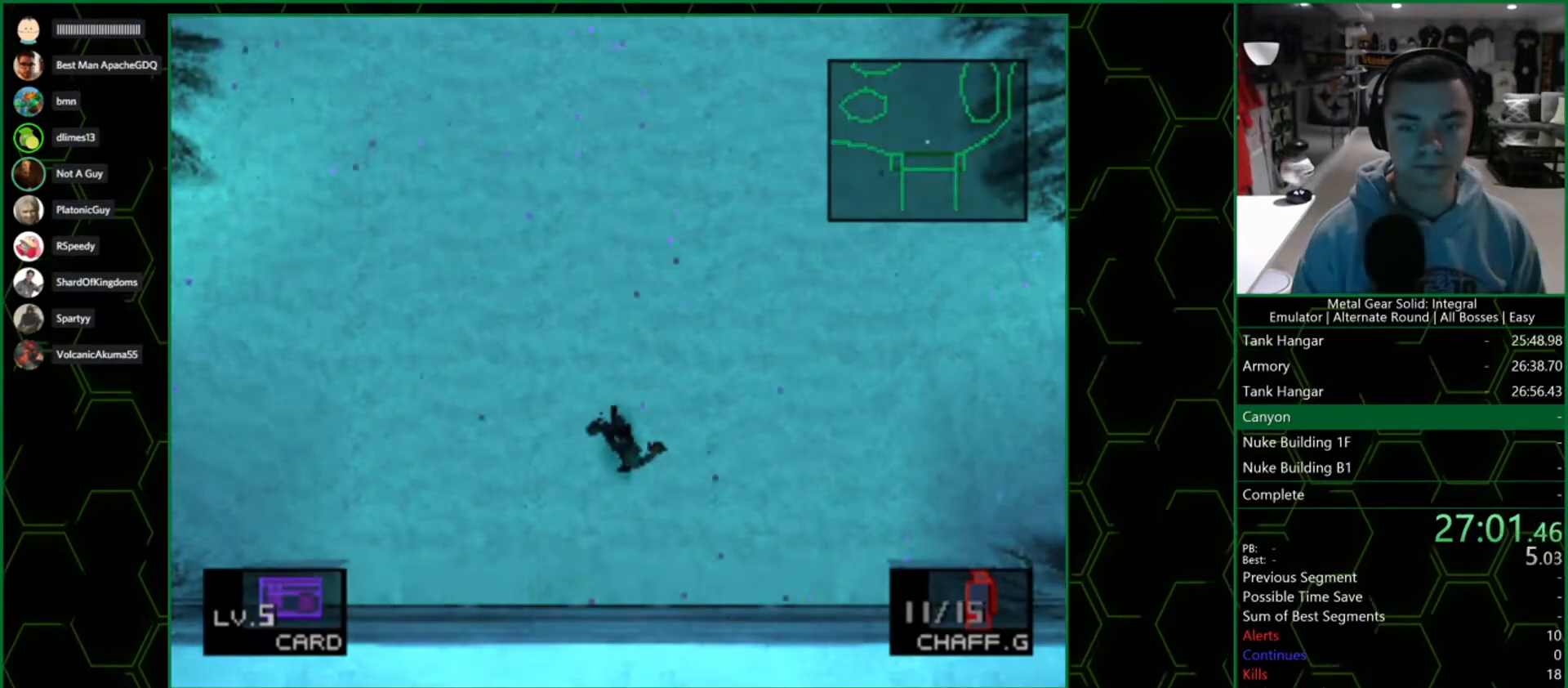
{"buttons": ["DPAD_UP"], "left_stick": "center", "right_stick": "center", "events": []}
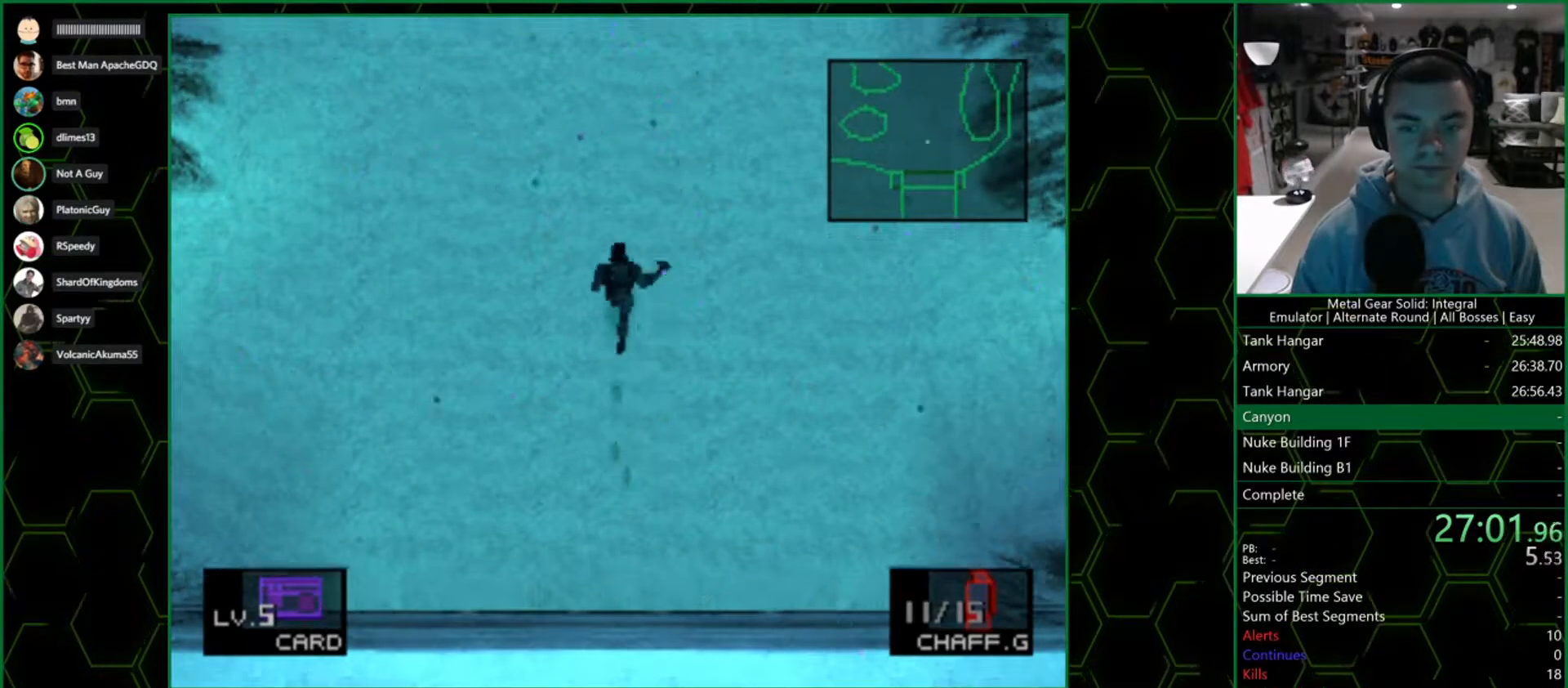
{"buttons": ["SQUARE", "DPAD_UP"], "left_stick": "center", "right_stick": "center", "events": [[500, "SQUARE", "down"]]}
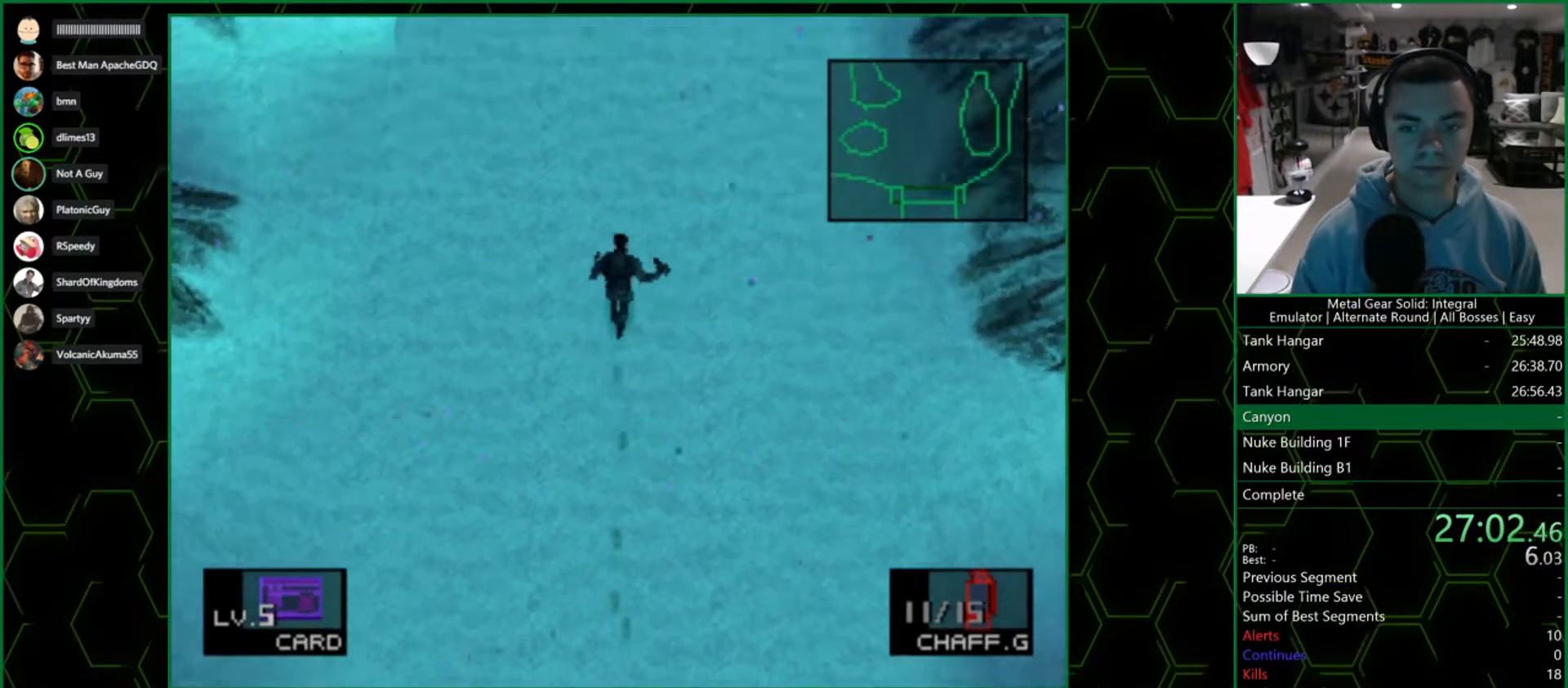
{"buttons": ["DPAD_UP"], "left_stick": "center", "right_stick": "center", "events": [[67, "SQUARE", "up"]]}
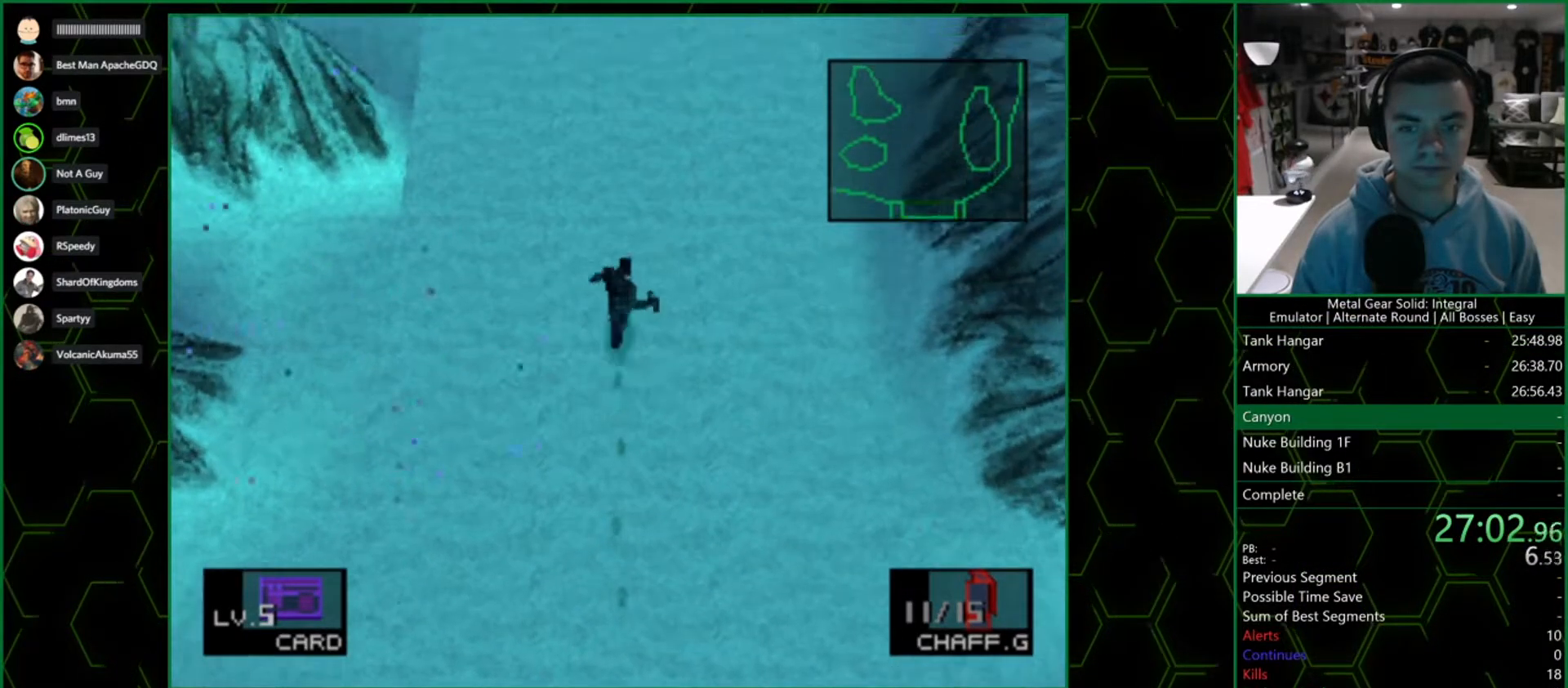
{"buttons": ["DPAD_UP"], "left_stick": "center", "right_stick": "center", "events": []}
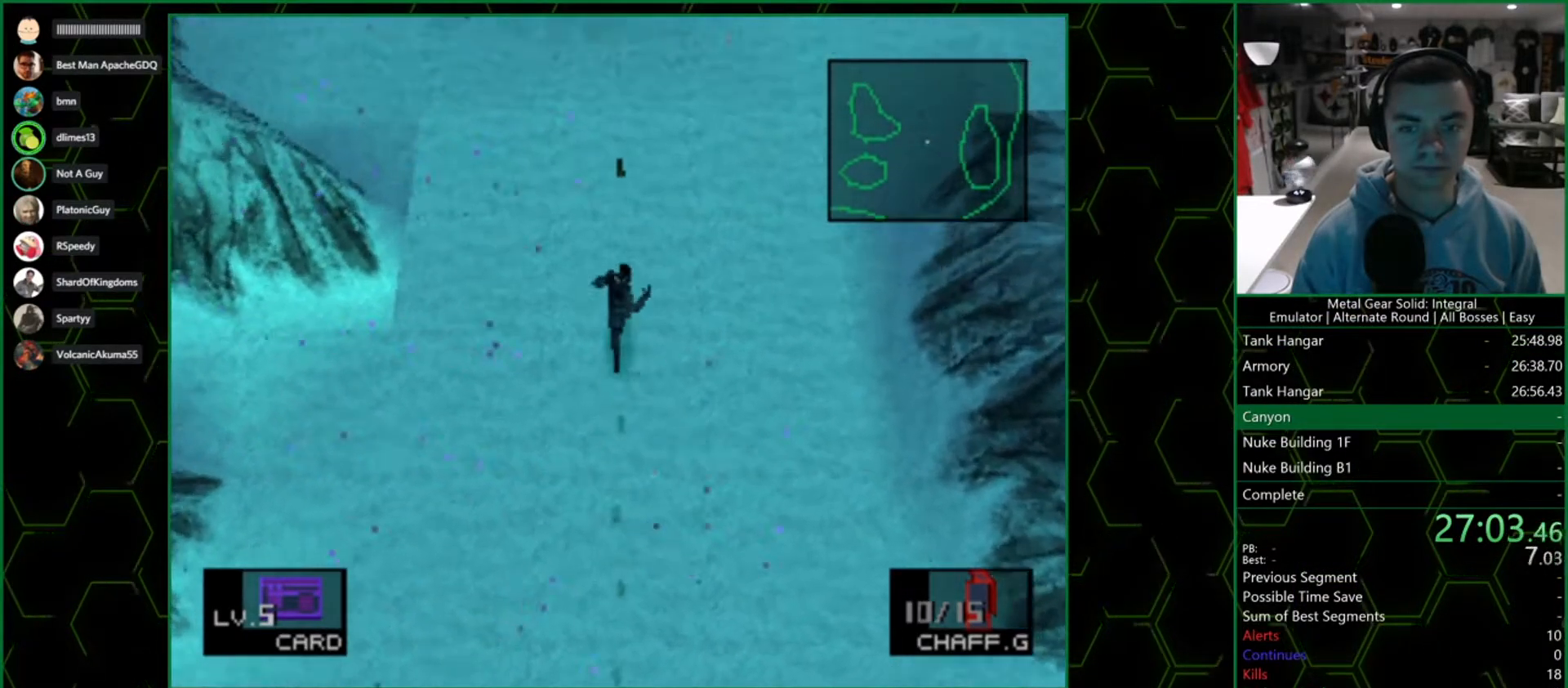
{"buttons": ["DPAD_UP"], "left_stick": "center", "right_stick": "center", "events": []}
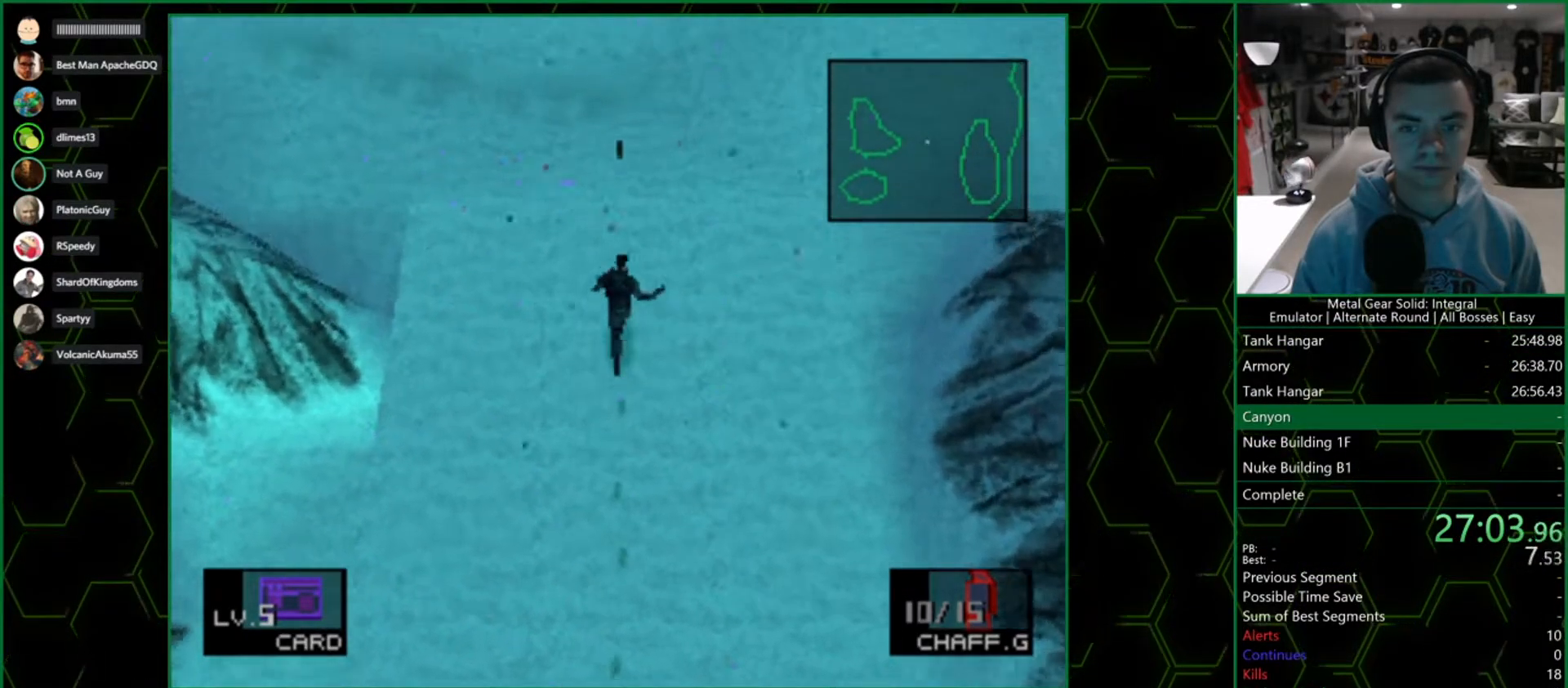
{"buttons": ["DPAD_UP"], "left_stick": "center", "right_stick": "center", "events": []}
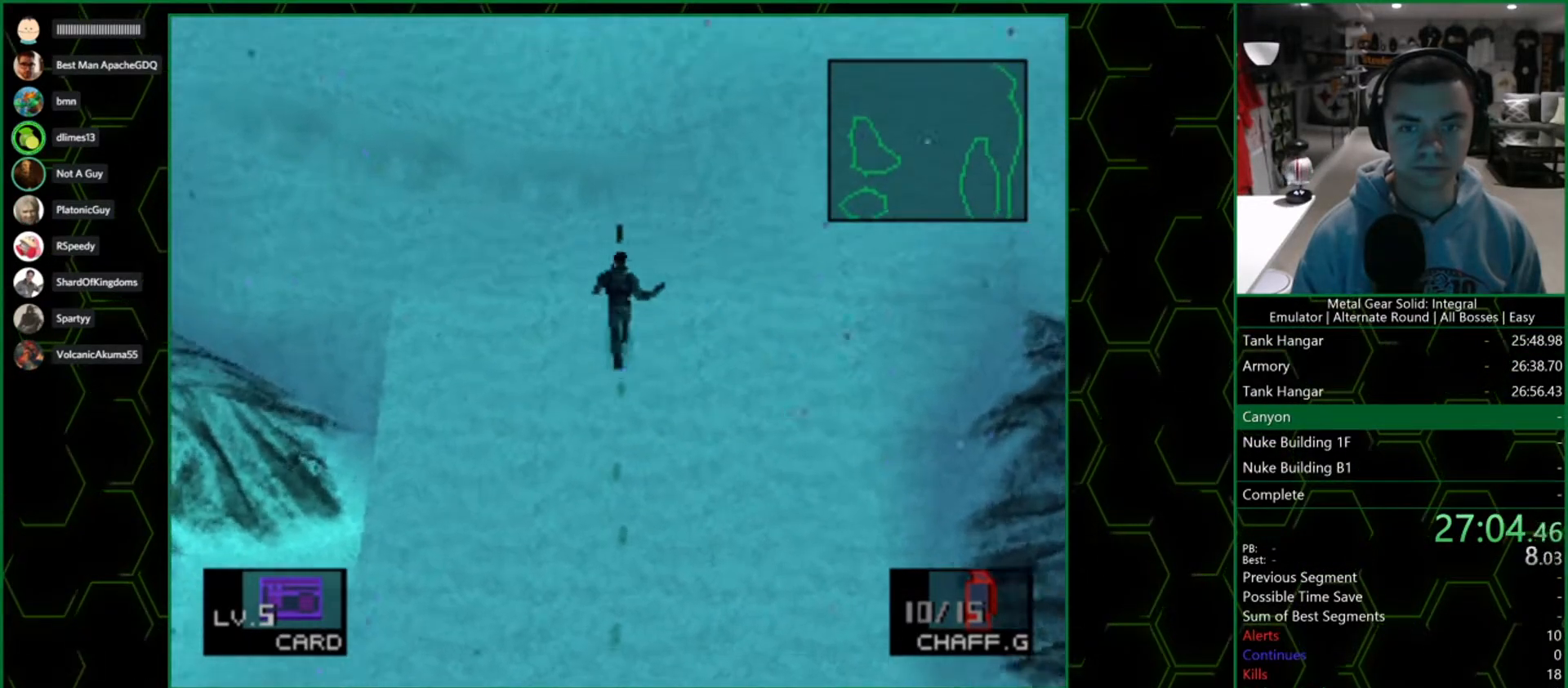
{"buttons": ["DPAD_UP", "DPAD_LEFT"], "left_stick": "center", "right_stick": "center", "events": [[300, "DPAD_LEFT", "down"]]}
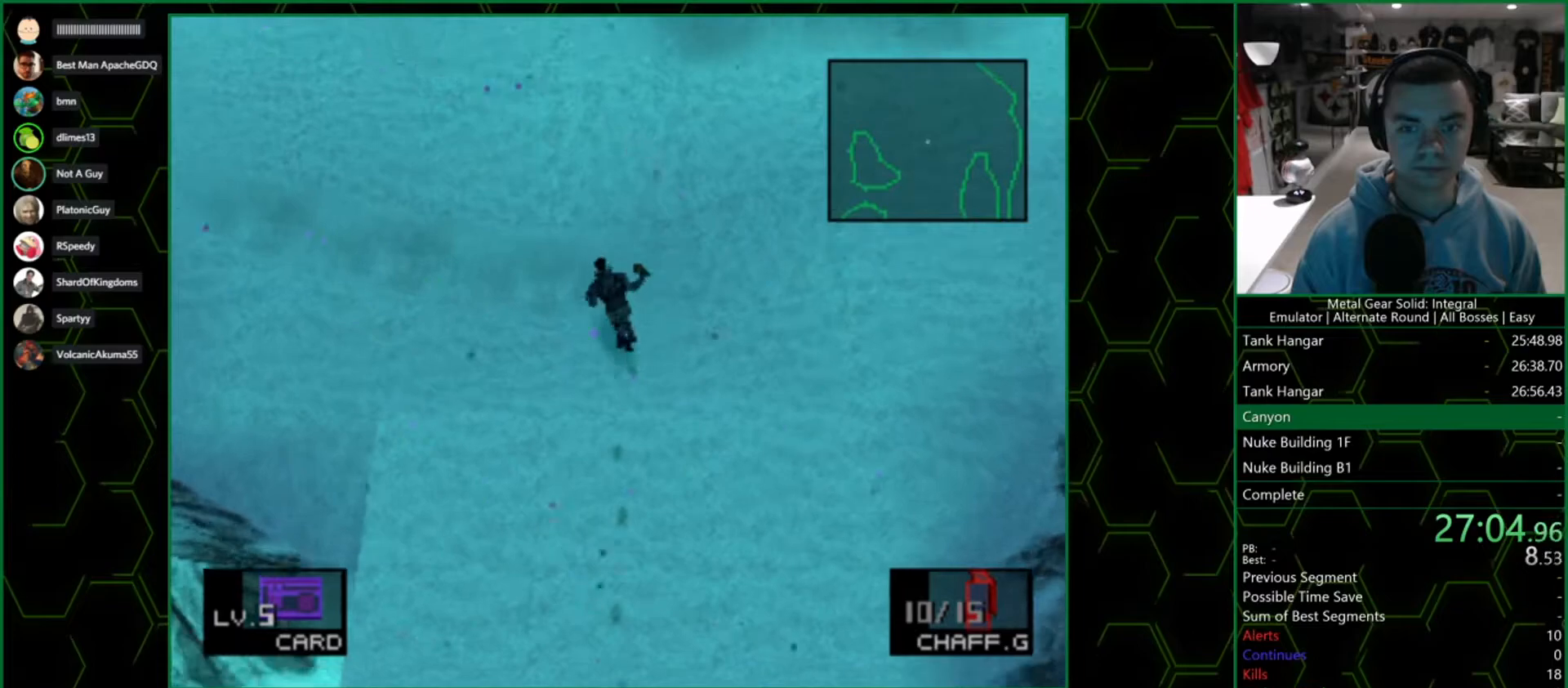
{"buttons": ["DPAD_UP"], "left_stick": "center", "right_stick": "center", "events": [[167, "DPAD_LEFT", "up"]]}
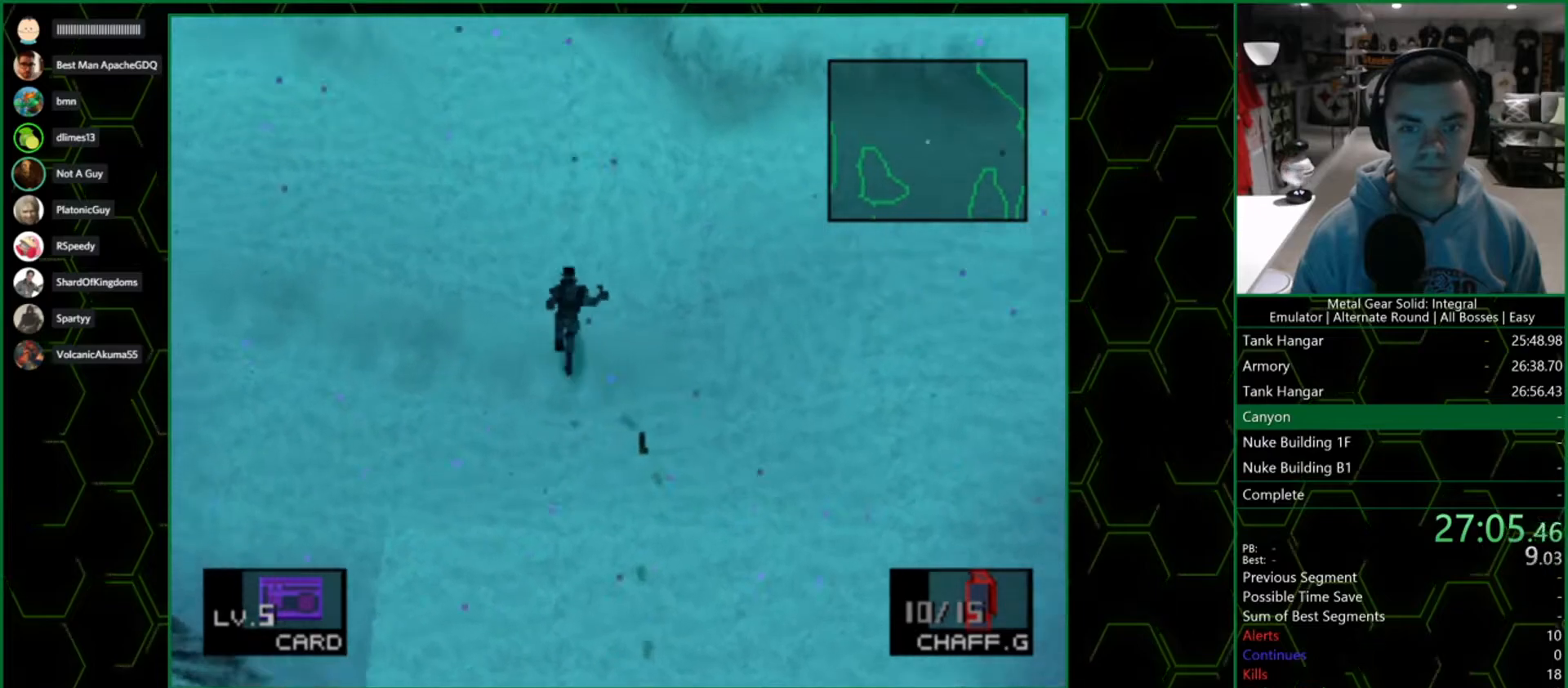
{"buttons": ["DPAD_UP"], "left_stick": "center", "right_stick": "center", "events": []}
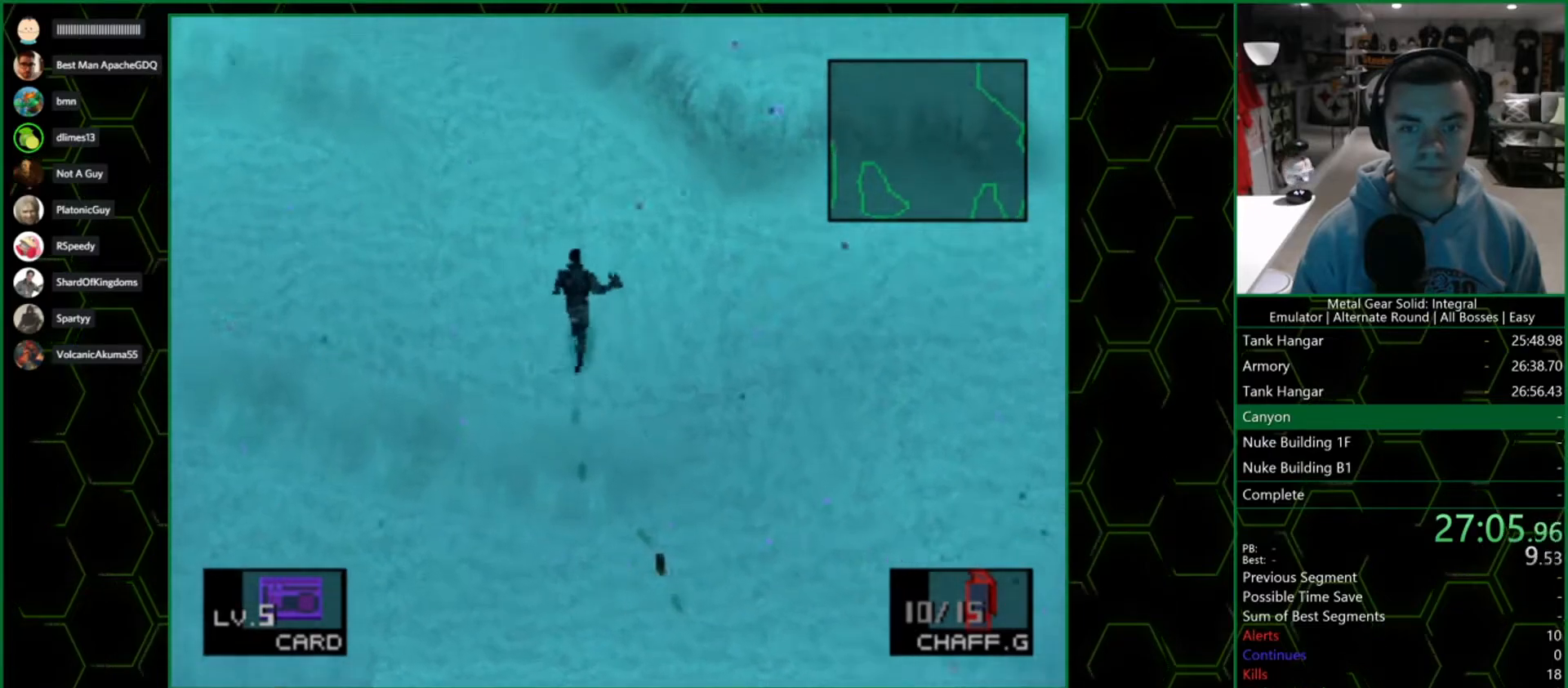
{"buttons": ["DPAD_UP"], "left_stick": "center", "right_stick": "center", "events": []}
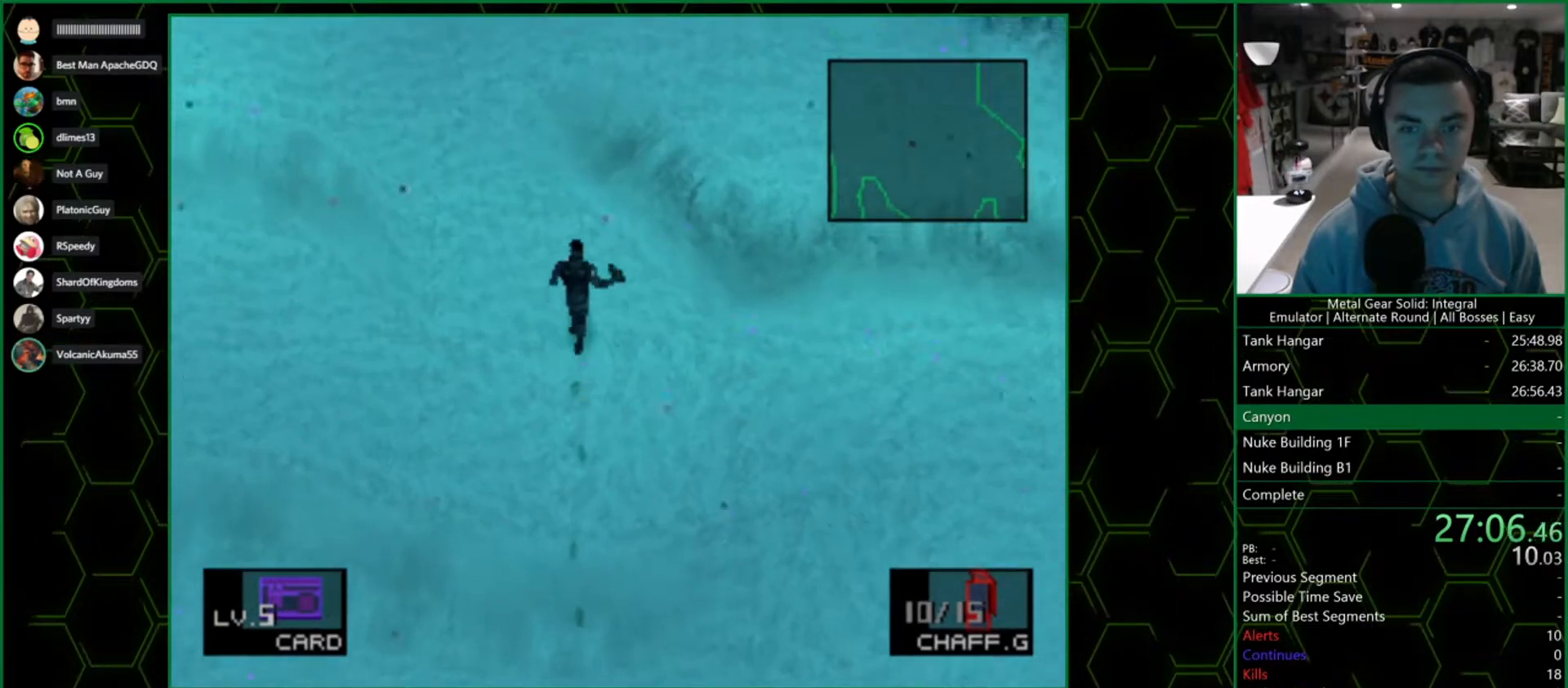
{"buttons": ["DPAD_UP"], "left_stick": "center", "right_stick": "center", "events": []}
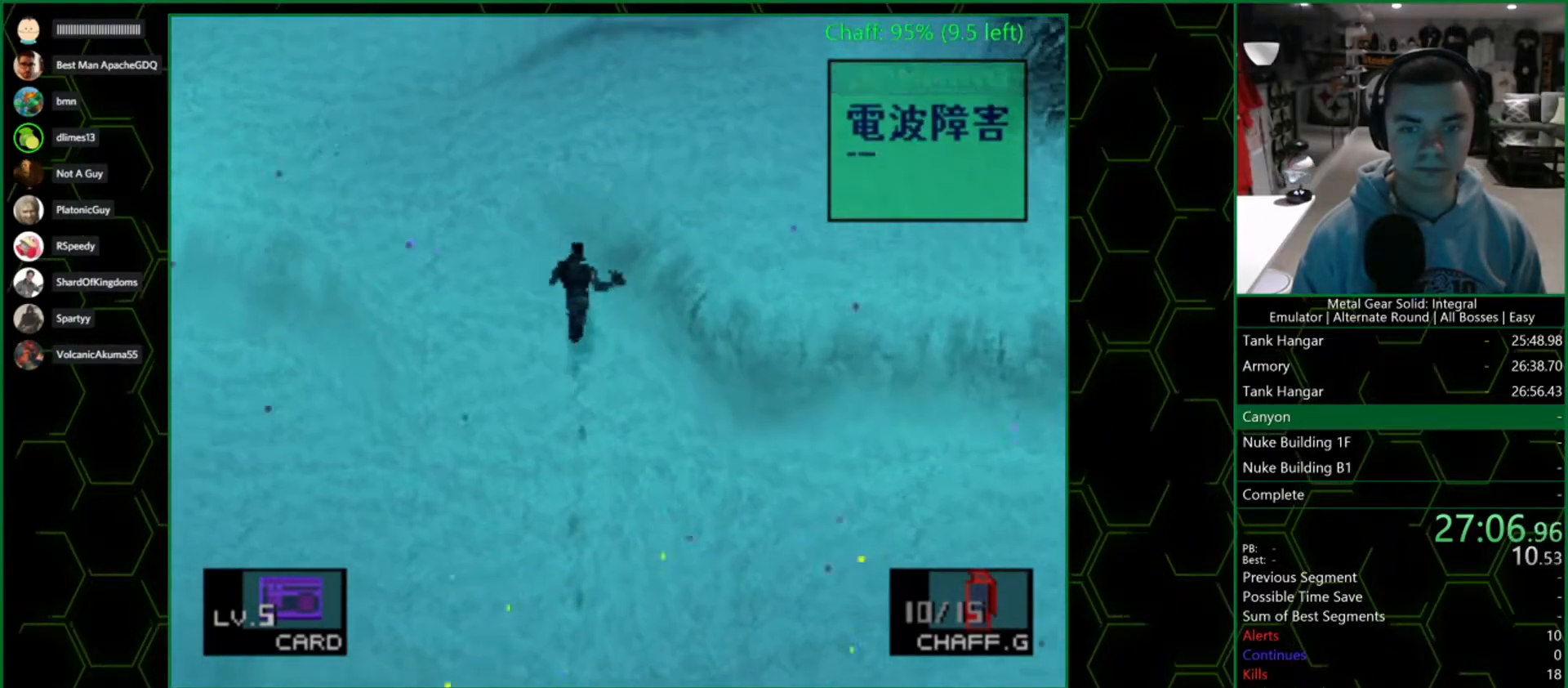
{"buttons": ["DPAD_UP"], "left_stick": "center", "right_stick": "center", "events": []}
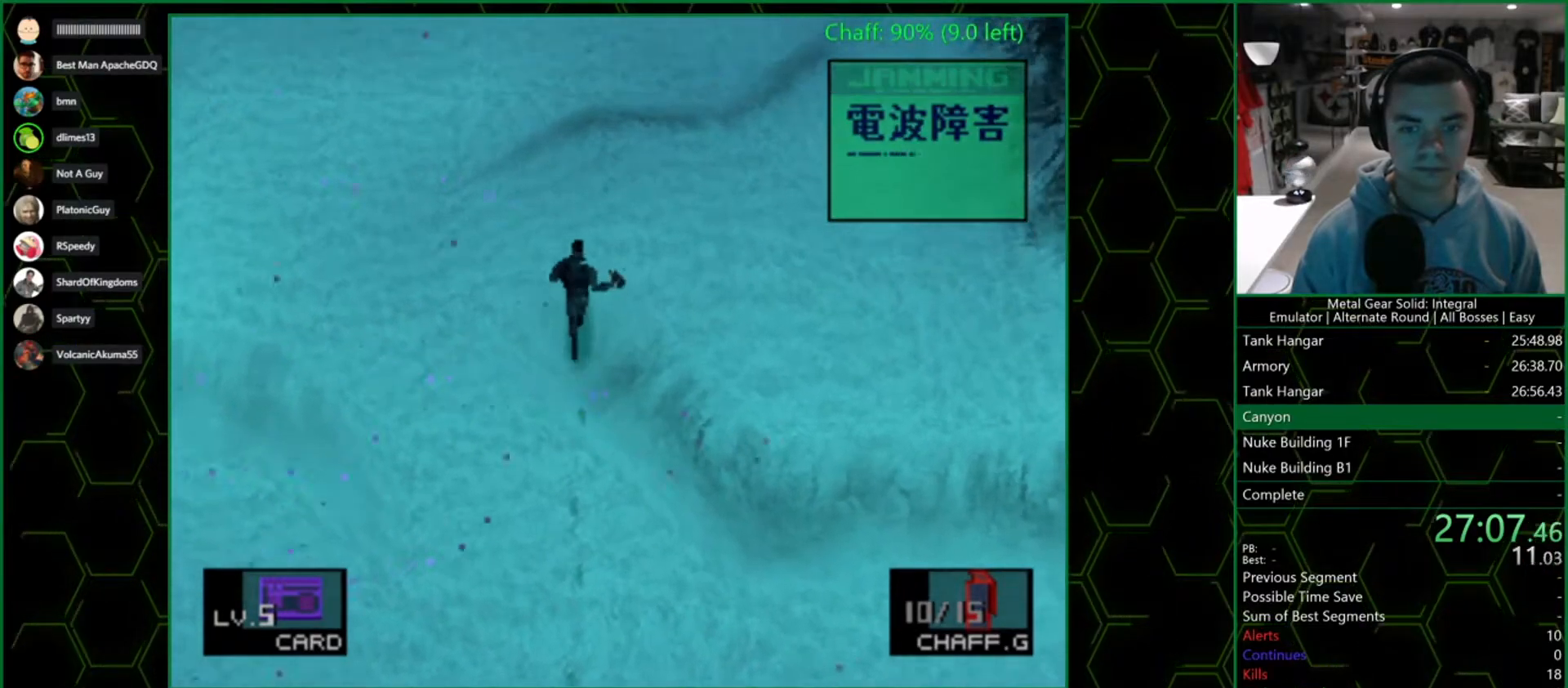
{"buttons": ["DPAD_UP"], "left_stick": "center", "right_stick": "center", "events": []}
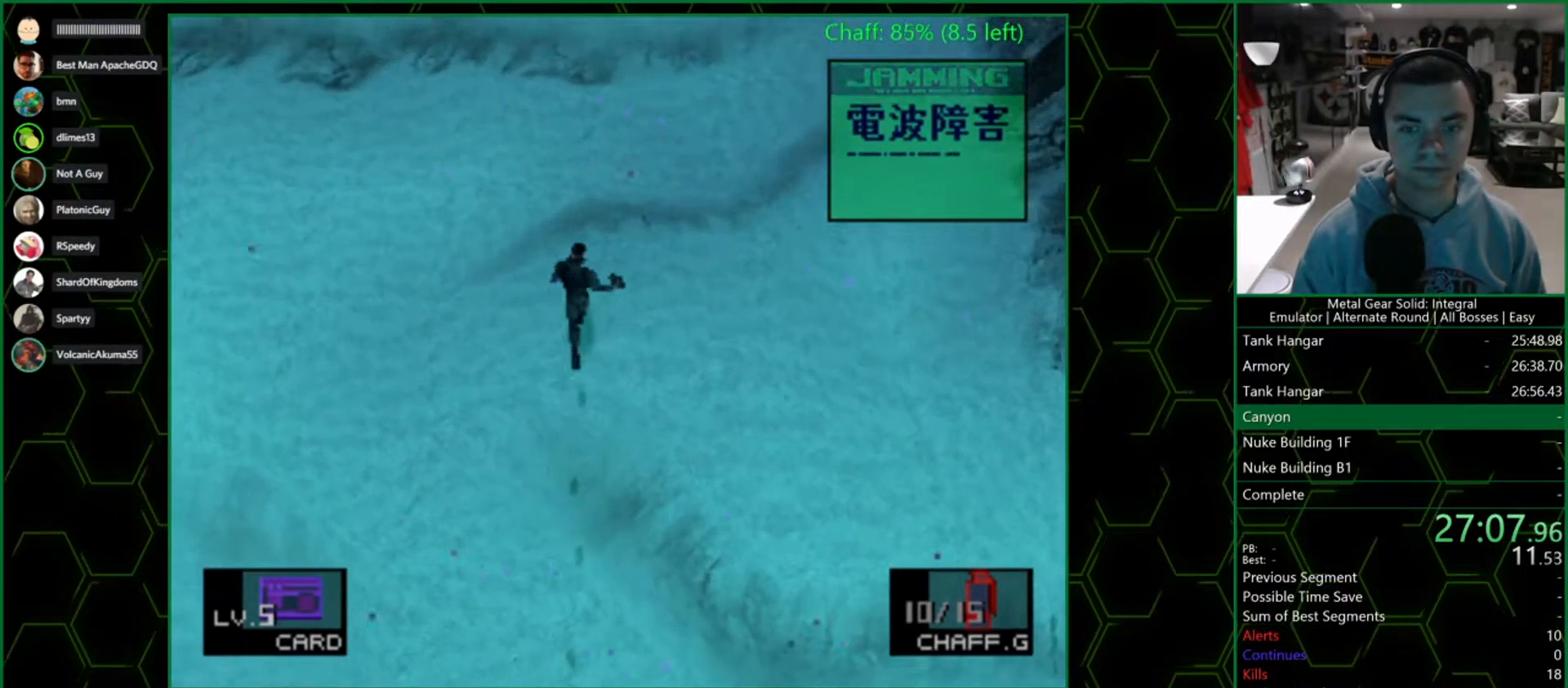
{"buttons": ["DPAD_UP"], "left_stick": "center", "right_stick": "center", "events": []}
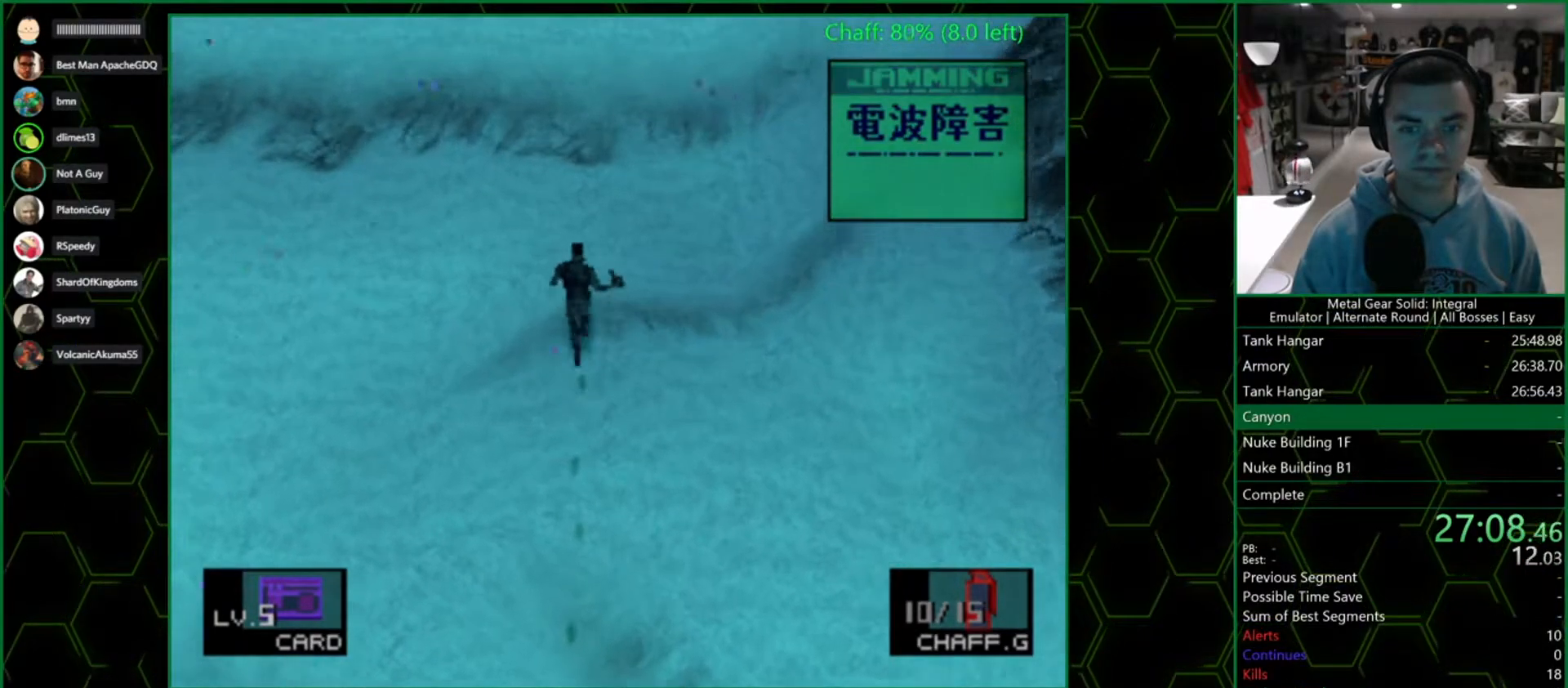
{"buttons": ["DPAD_UP"], "left_stick": "center", "right_stick": "center", "events": []}
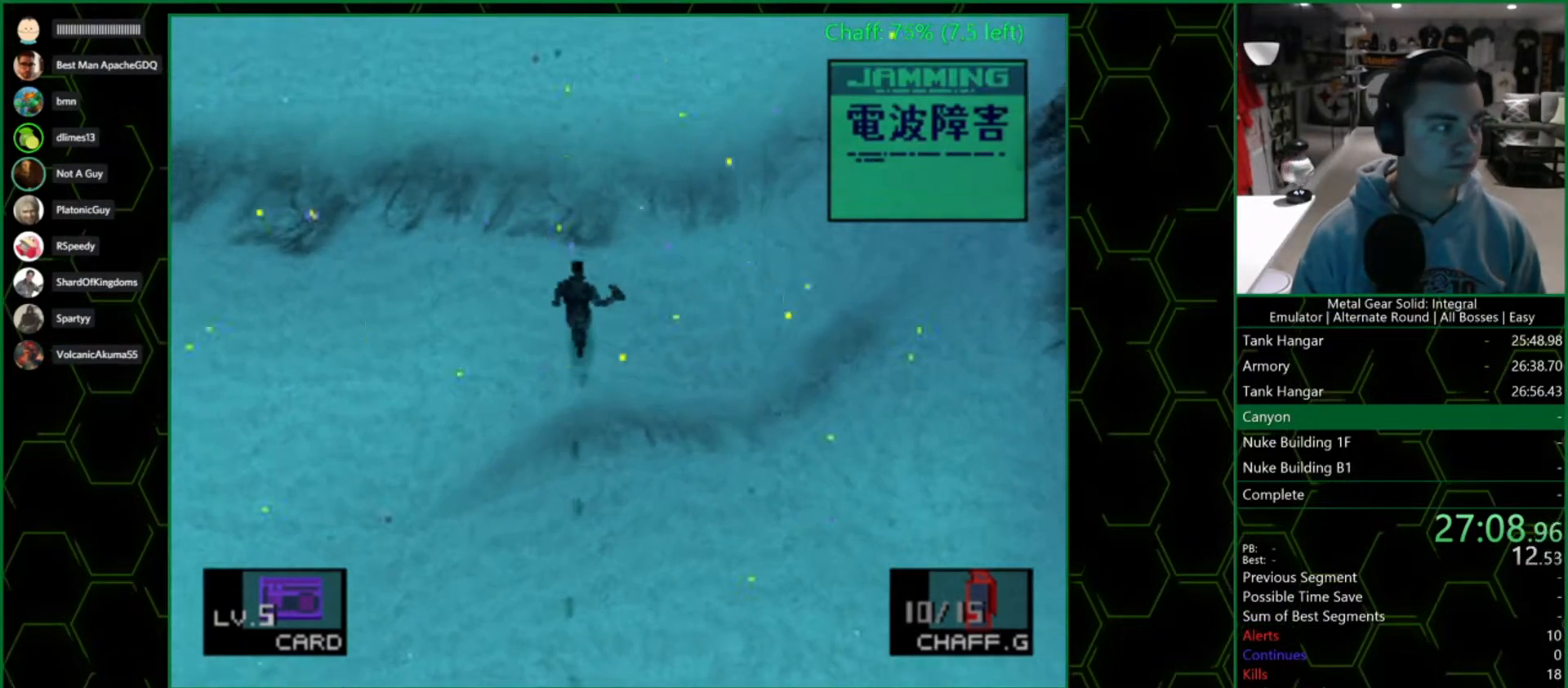
{"buttons": ["DPAD_UP"], "left_stick": "center", "right_stick": "center", "events": []}